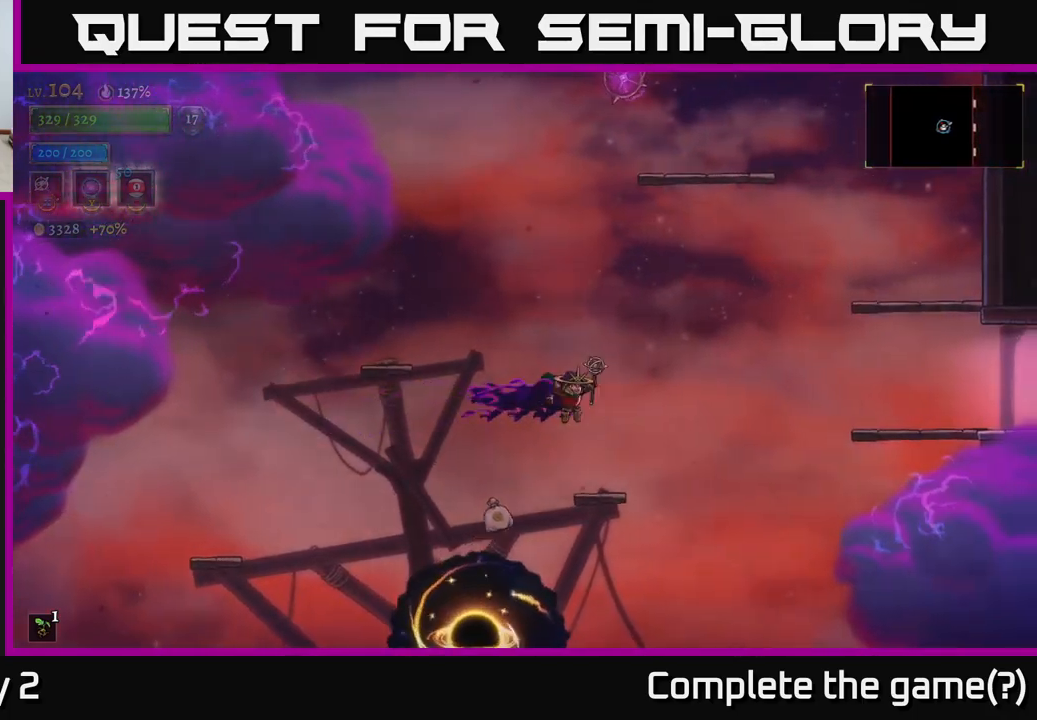
Gameplay with a controller (Xbox layout); each line is a JSON object with the inputs held at the frame after it. "events" lists button and stick changes between this image and that frame as [ms after this image, input, new state], when the widget could be followed in between.
{"buttons": [], "left_stick": "center", "right_stick": "center", "events": [[167, "left_stick", "center"]]}
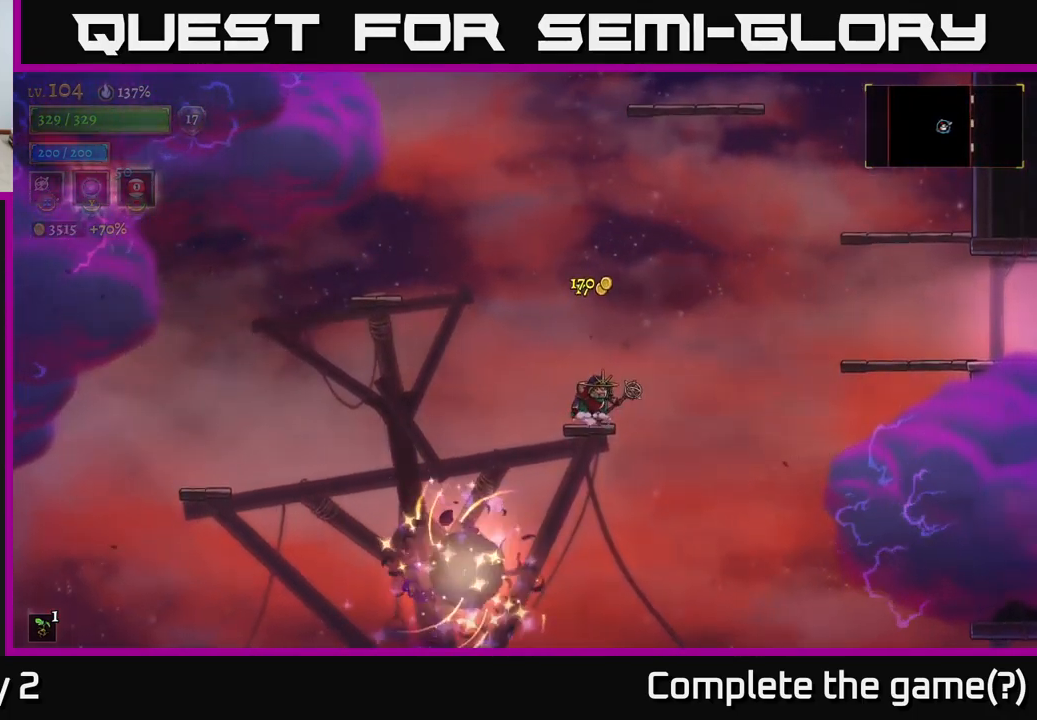
{"buttons": [], "left_stick": "right", "right_stick": "center", "events": [[17, "left_stick", "right"]]}
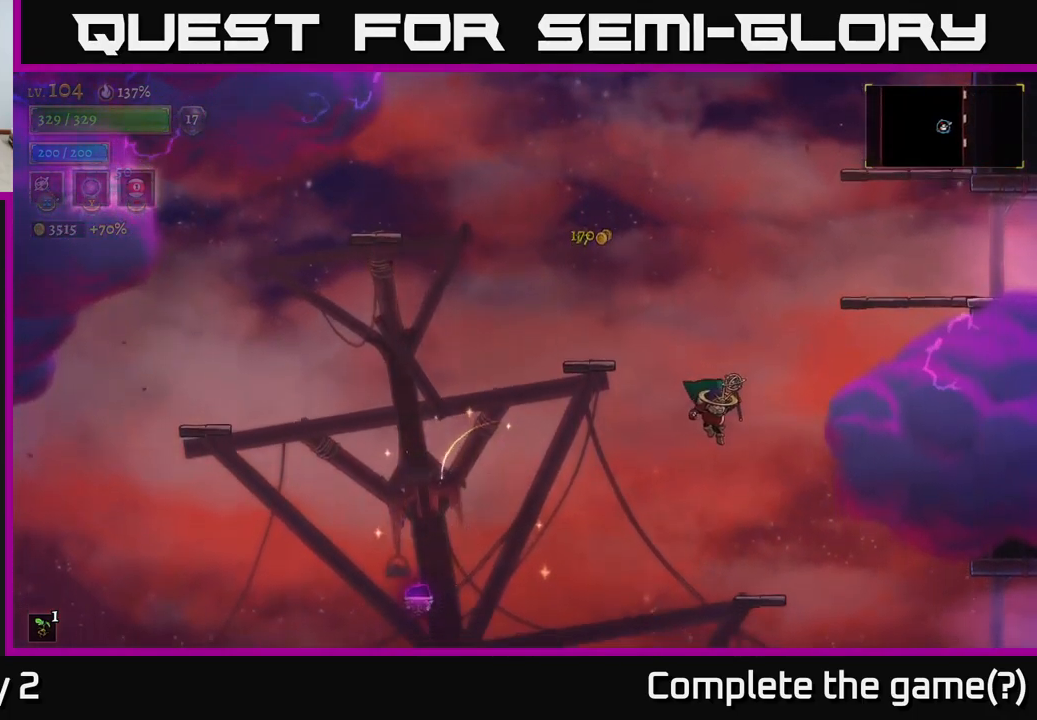
{"buttons": [], "left_stick": "right", "right_stick": "center", "events": []}
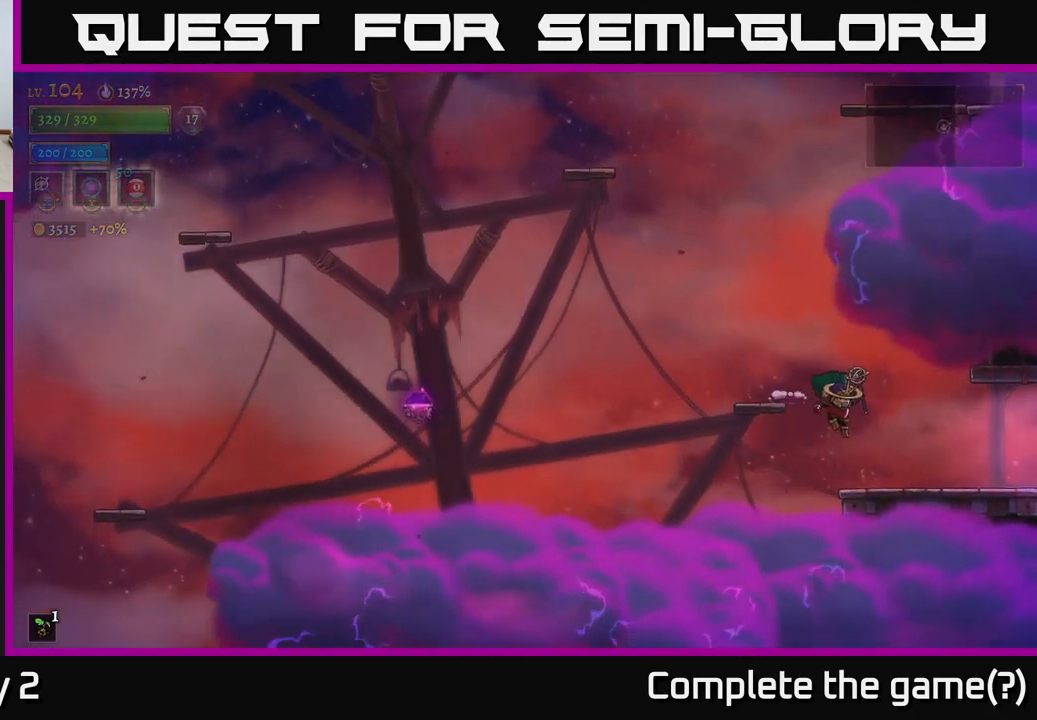
{"buttons": ["R2"], "left_stick": "right", "right_stick": "center", "events": [[134, "R2", "down"]]}
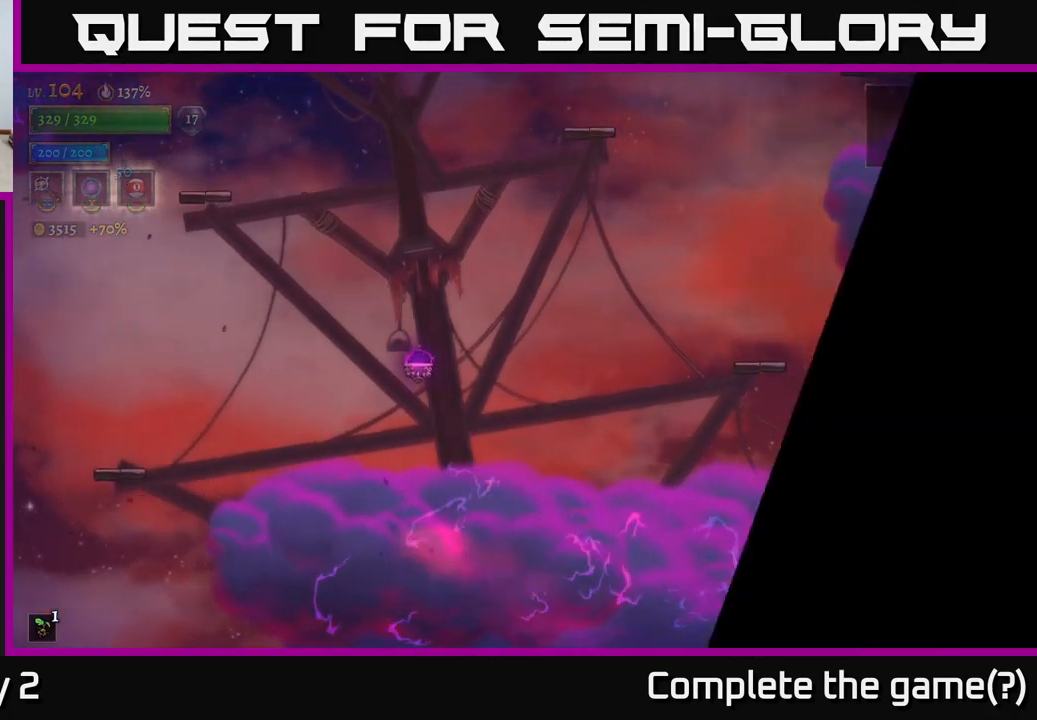
{"buttons": [], "left_stick": "right", "right_stick": "center", "events": [[217, "left_stick", "center"], [250, "R2", "up"], [350, "left_stick", "right"]]}
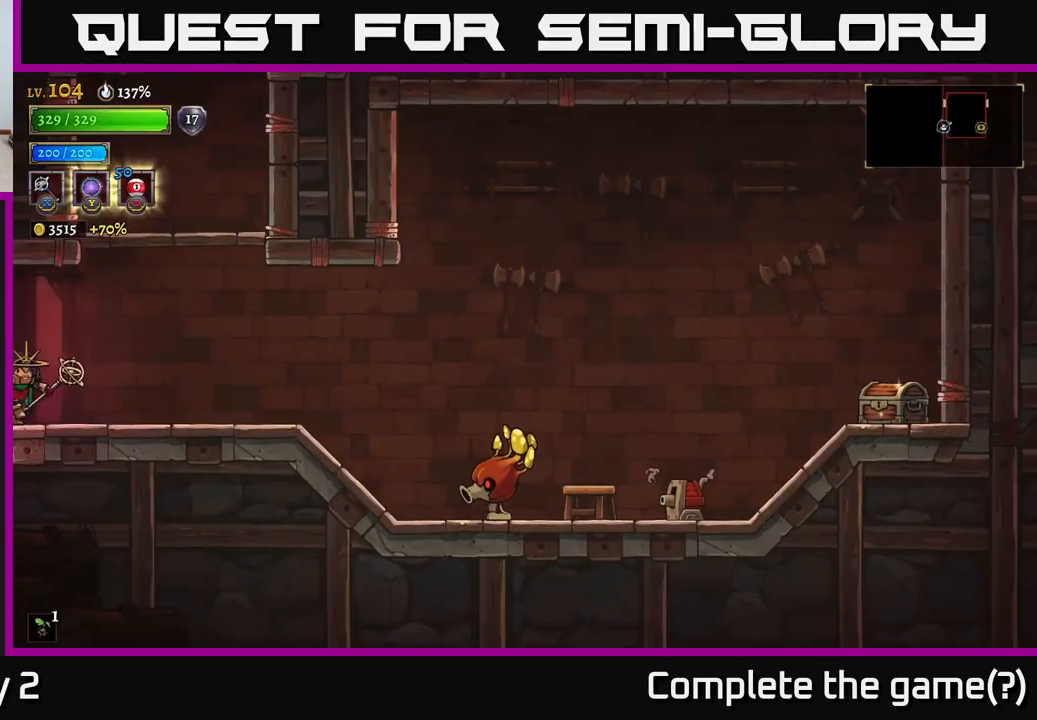
{"buttons": [], "left_stick": "right", "right_stick": "center", "events": []}
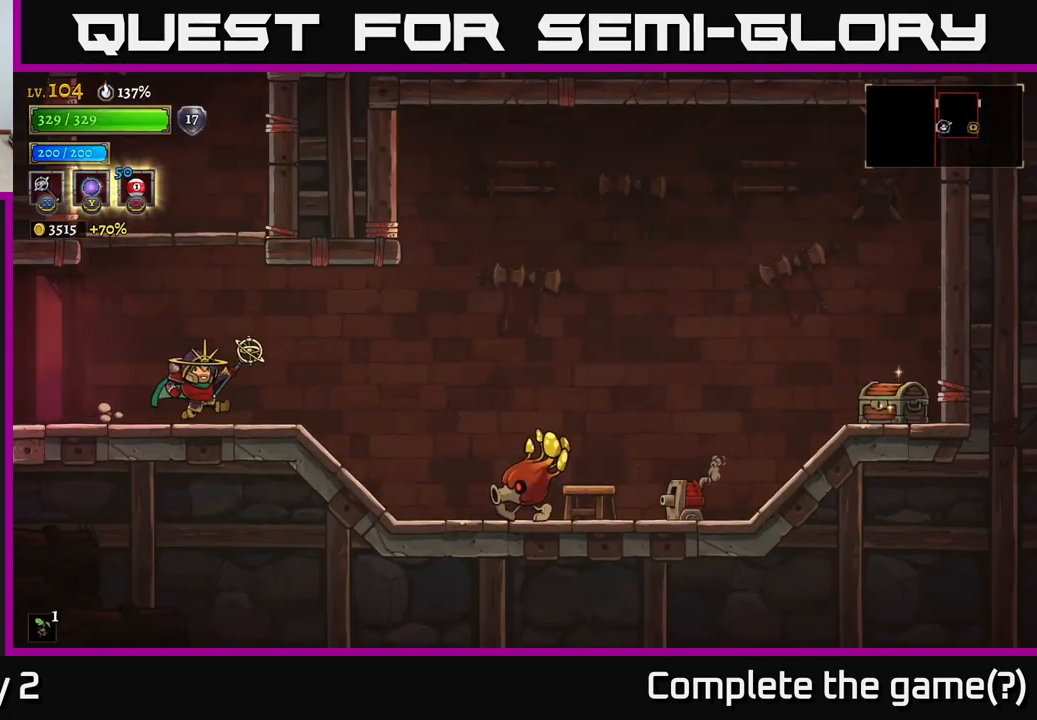
{"buttons": [], "left_stick": "left", "right_stick": "center", "events": [[84, "R2", "down"], [150, "R2", "up"], [284, "left_stick", "left"]]}
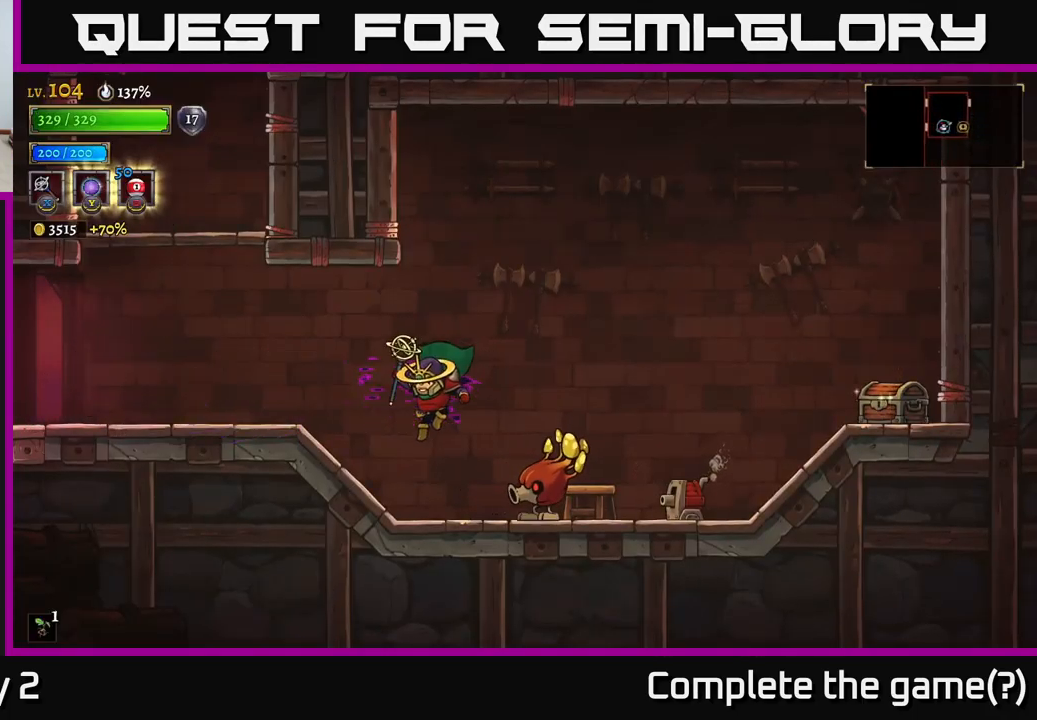
{"buttons": [], "left_stick": "center", "right_stick": "center", "events": [[167, "left_stick", "right"], [217, "X", "down"], [300, "left_stick", "center"], [334, "X", "up"]]}
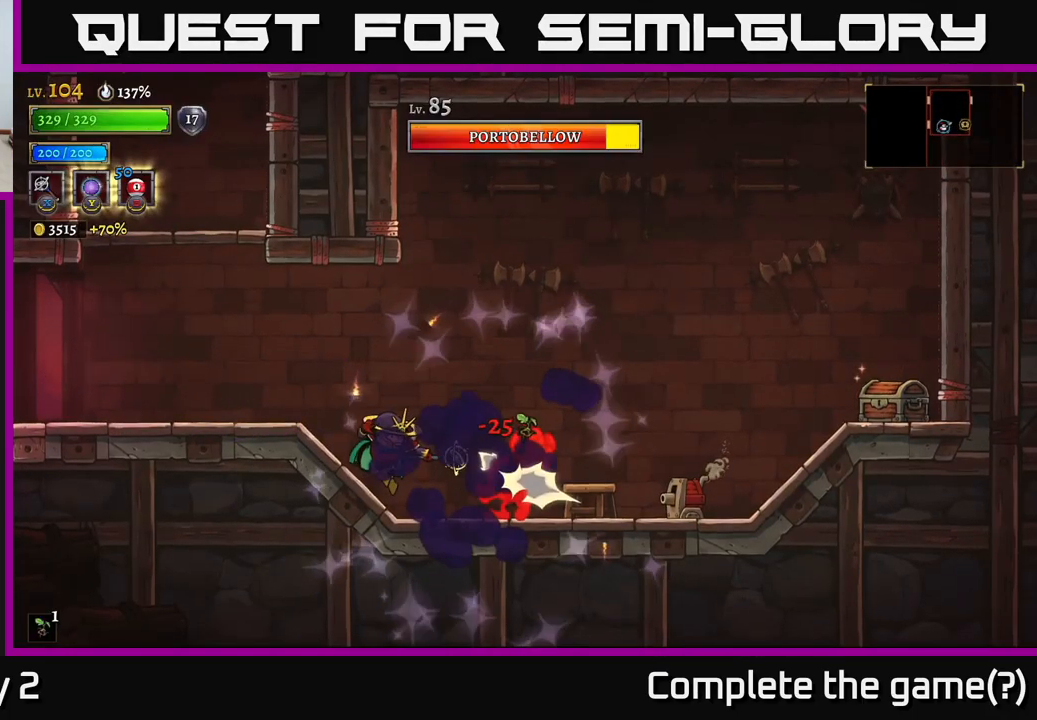
{"buttons": [], "left_stick": "left", "right_stick": "center", "events": [[100, "left_stick", "right"], [217, "left_stick", "center"], [350, "left_stick", "left"]]}
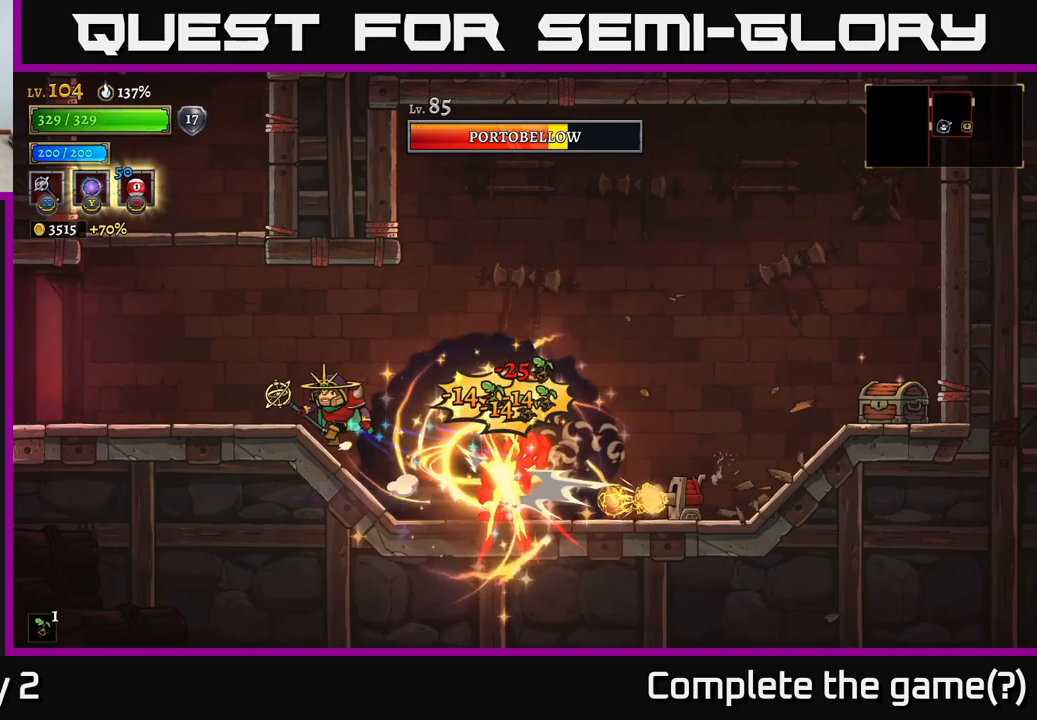
{"buttons": [], "left_stick": "center", "right_stick": "center", "events": [[417, "left_stick", "center"]]}
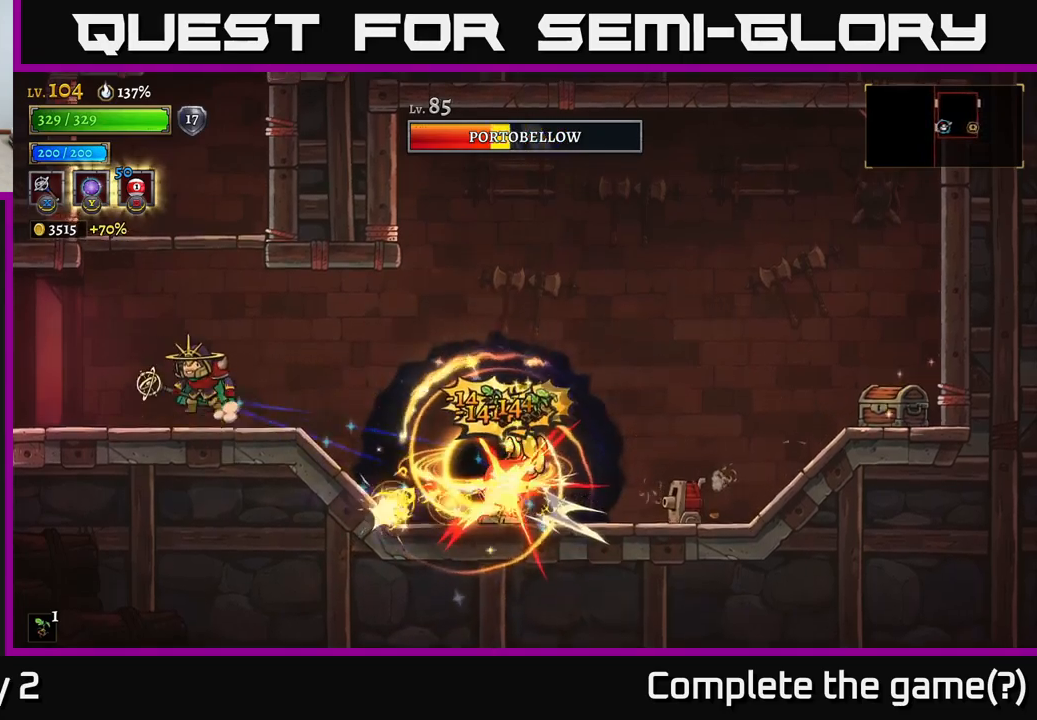
{"buttons": [], "left_stick": "center", "right_stick": "center", "events": [[50, "A", "down"], [83, "left_stick", "right"], [150, "A", "up"], [233, "left_stick", "center"], [283, "left_stick", "left"], [500, "left_stick", "center"]]}
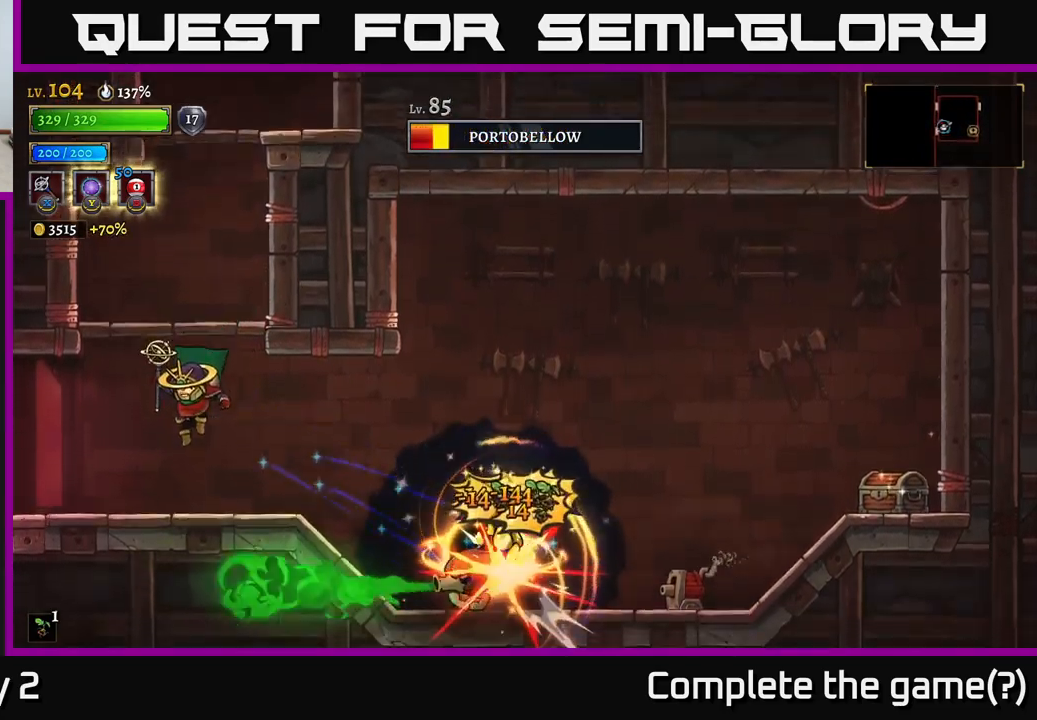
{"buttons": [], "left_stick": "right", "right_stick": "center", "events": [[450, "left_stick", "right"]]}
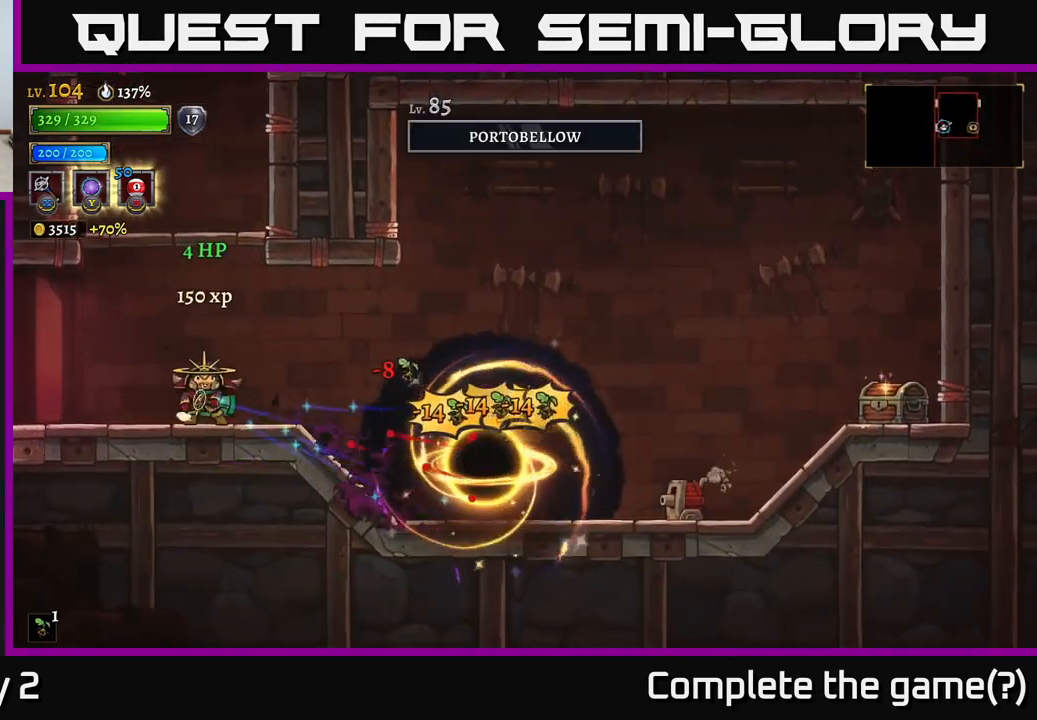
{"buttons": [], "left_stick": "right", "right_stick": "center", "events": [[283, "A", "down"], [350, "A", "up"]]}
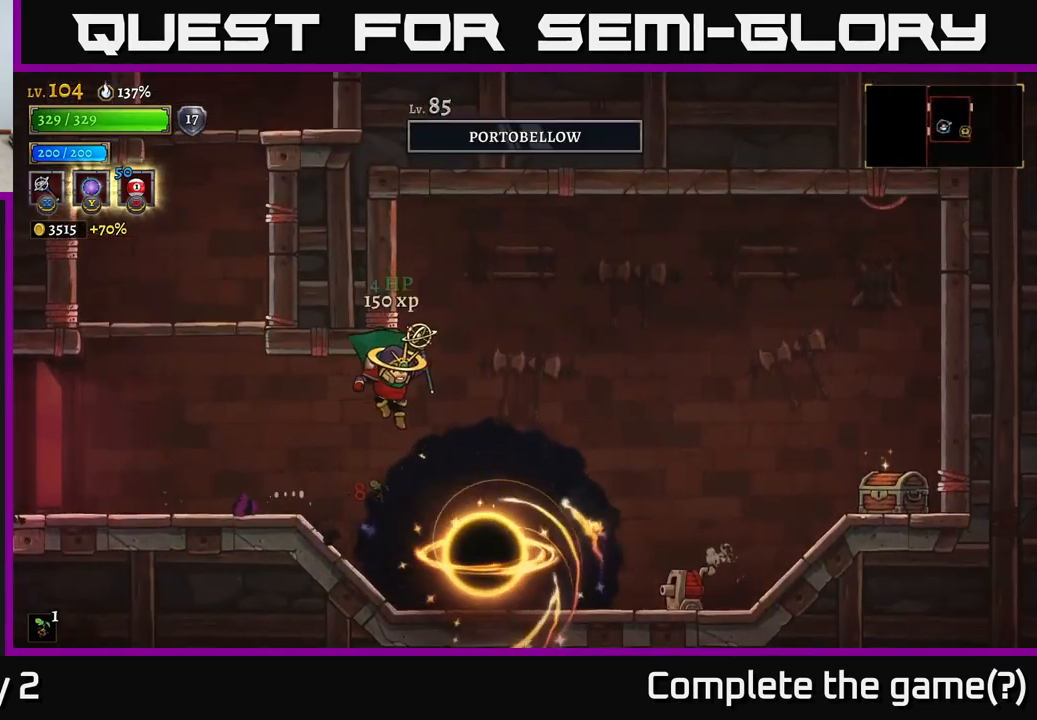
{"buttons": [], "left_stick": "right", "right_stick": "center", "events": [[400, "X", "down"], [483, "X", "up"]]}
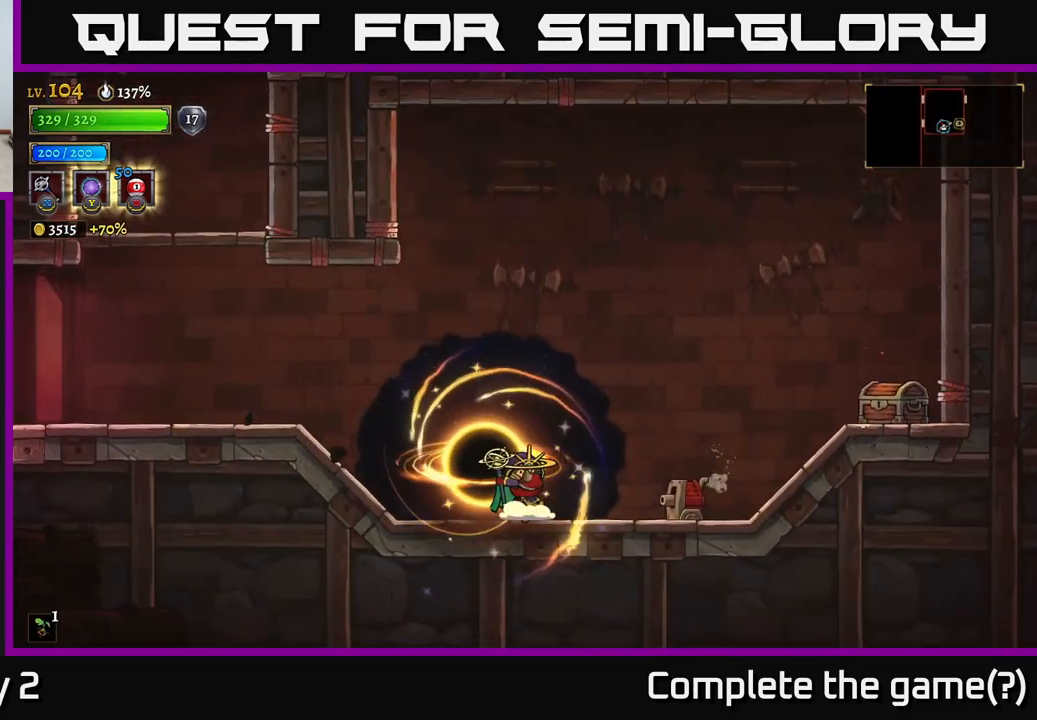
{"buttons": [], "left_stick": "left", "right_stick": "center", "events": [[83, "left_stick", "center"], [300, "left_stick", "left"]]}
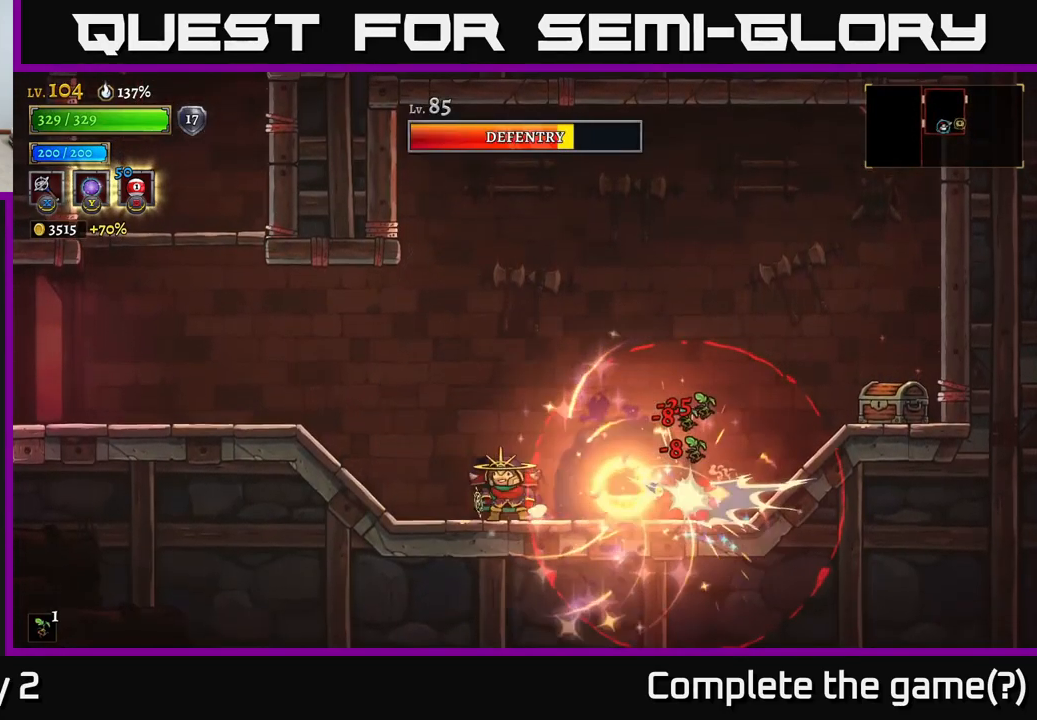
{"buttons": [], "left_stick": "left", "right_stick": "center", "events": []}
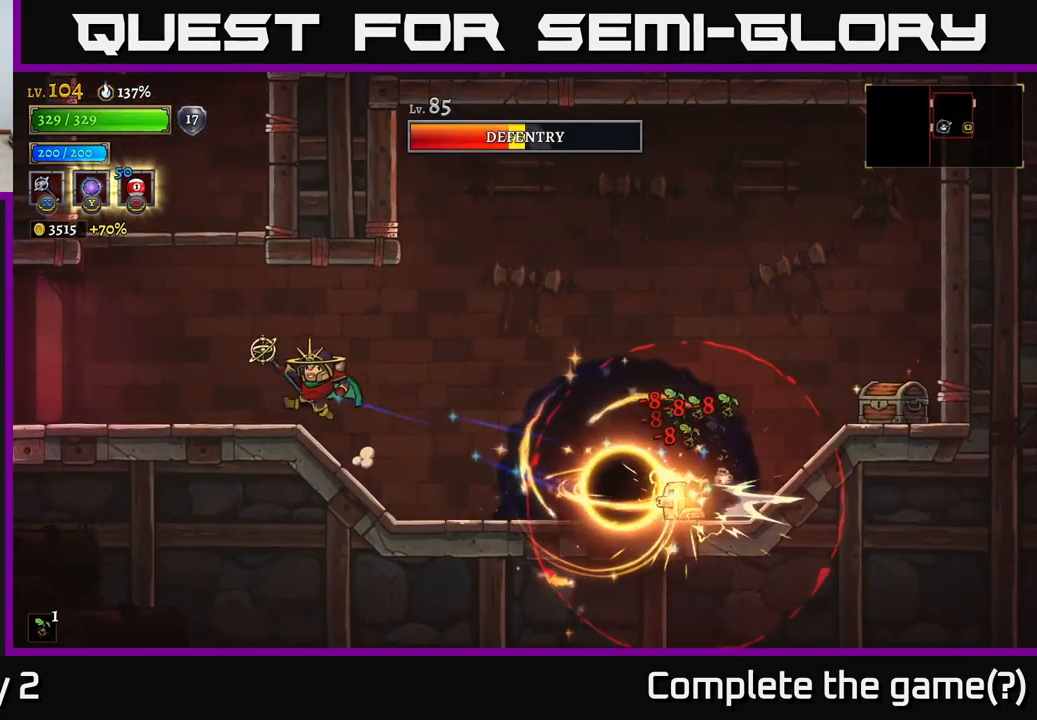
{"buttons": [], "left_stick": "center", "right_stick": "center", "events": [[50, "left_stick", "center"], [100, "left_stick", "right"], [300, "left_stick", "center"]]}
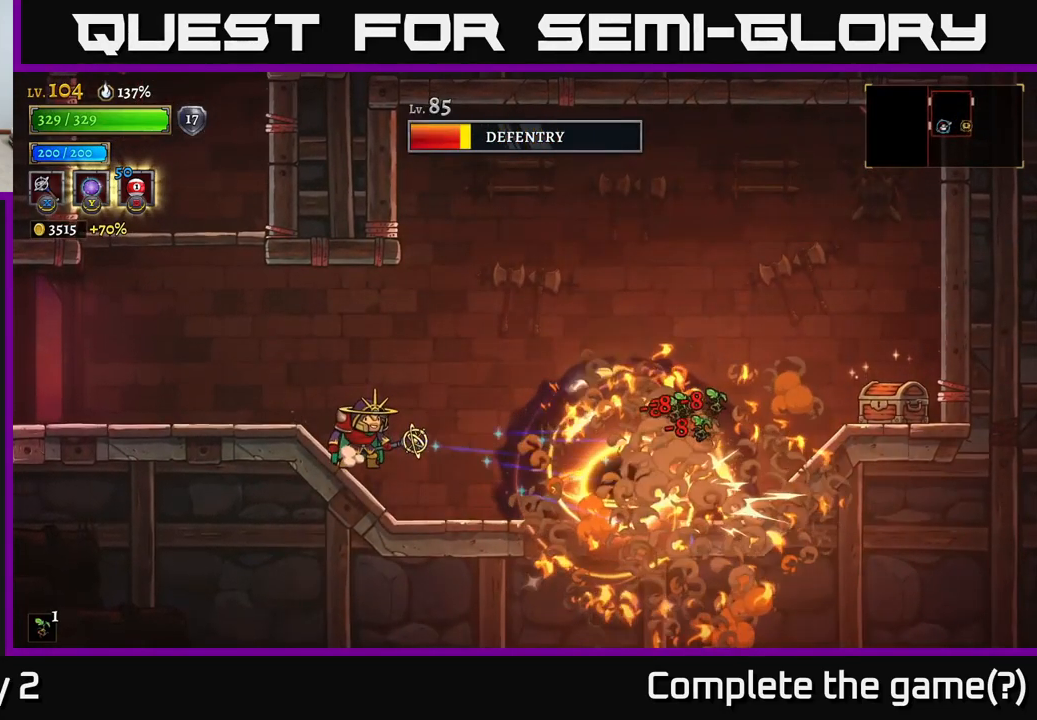
{"buttons": [], "left_stick": "center", "right_stick": "center", "events": []}
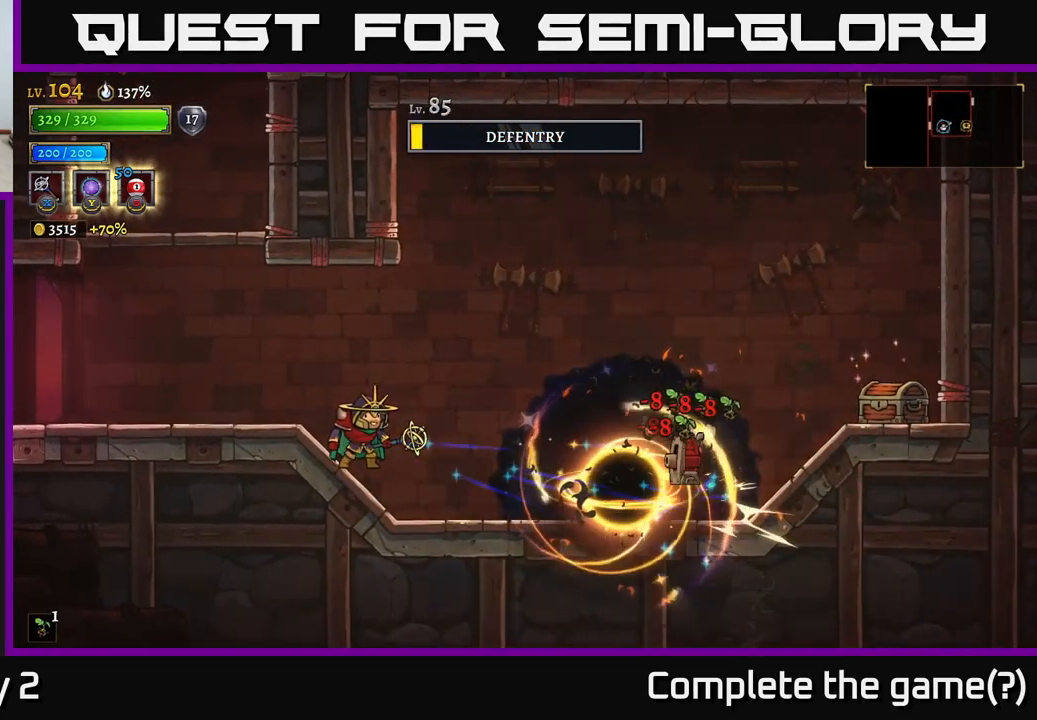
{"buttons": [], "left_stick": "right", "right_stick": "center", "events": [[300, "left_stick", "right"]]}
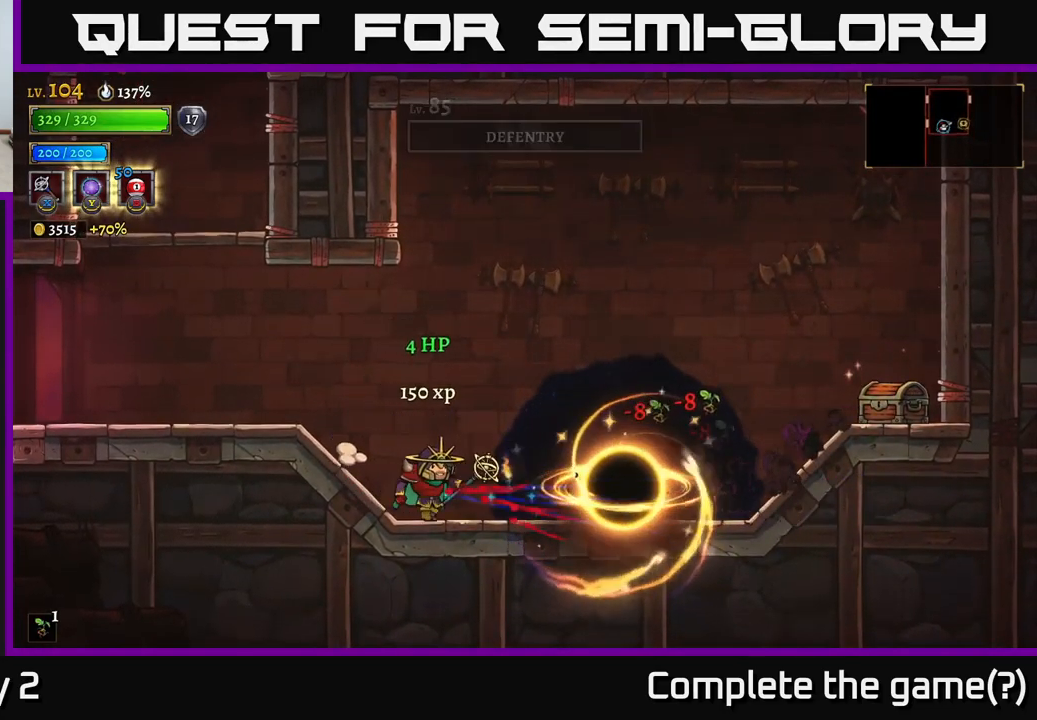
{"buttons": ["R2"], "left_stick": "right", "right_stick": "center", "events": [[17, "left_stick", "center"], [383, "left_stick", "right"], [499, "R2", "down"]]}
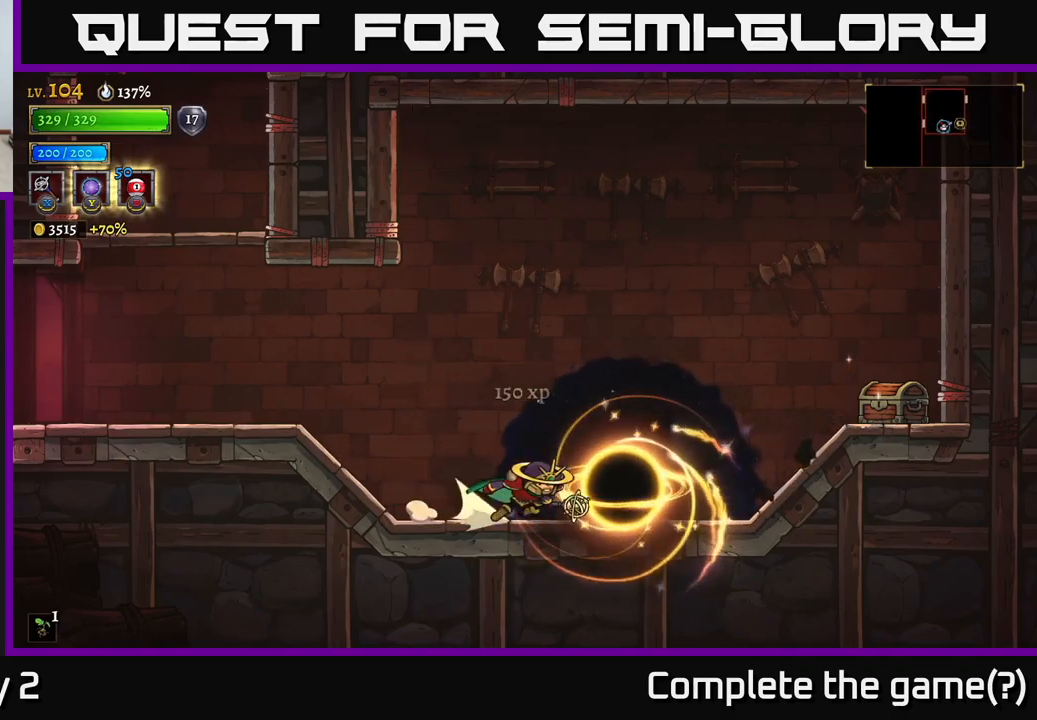
{"buttons": [], "left_stick": "right", "right_stick": "center", "events": [[333, "R2", "up"]]}
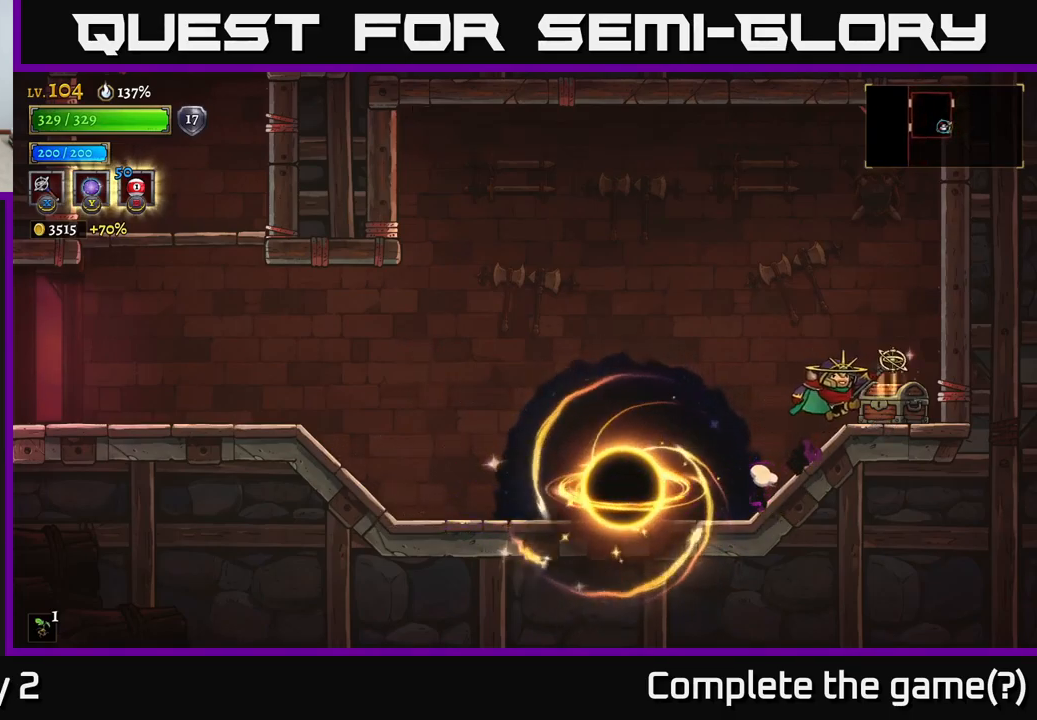
{"buttons": [], "left_stick": "right", "right_stick": "center", "events": [[33, "R1", "down"], [133, "R1", "up"], [283, "left_stick", "left"], [417, "left_stick", "center"], [500, "left_stick", "right"]]}
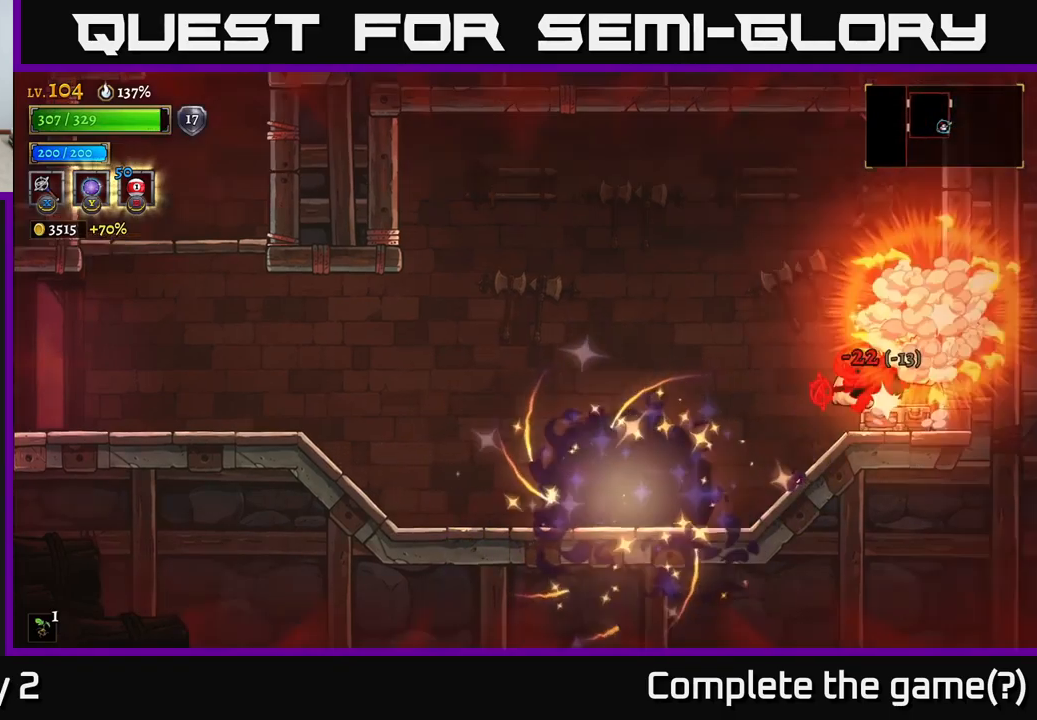
{"buttons": ["L2"], "left_stick": "left", "right_stick": "center", "events": [[133, "left_stick", "left"], [500, "L2", "down"]]}
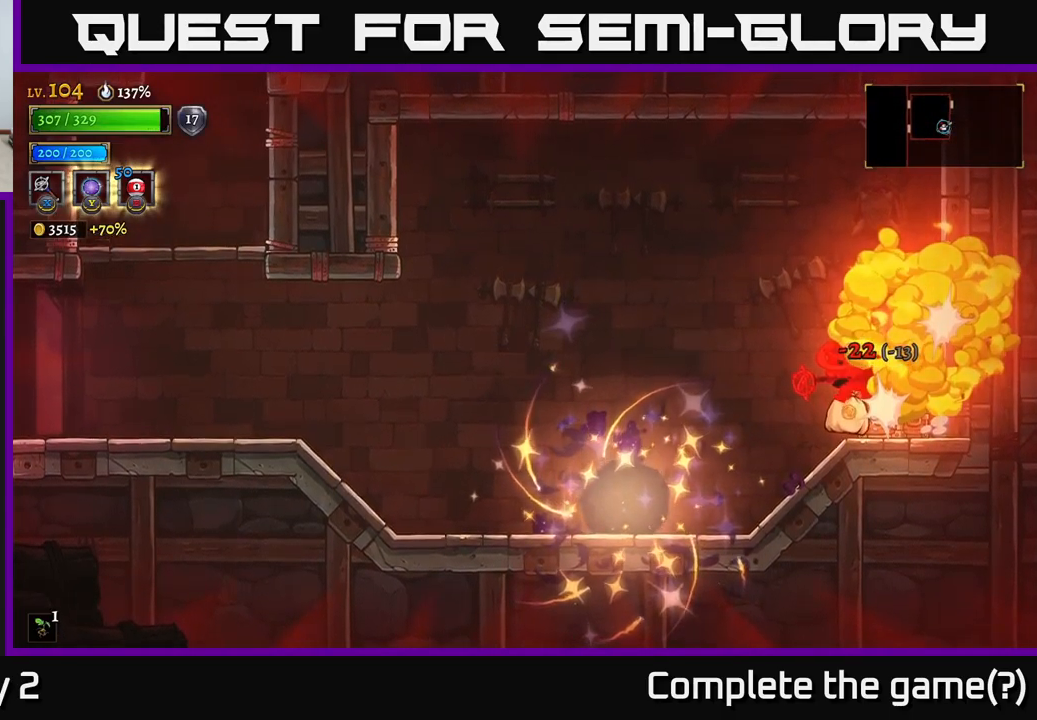
{"buttons": [], "left_stick": "right", "right_stick": "center", "events": [[167, "L2", "up"], [250, "left_stick", "right"], [317, "A", "down"], [433, "A", "up"]]}
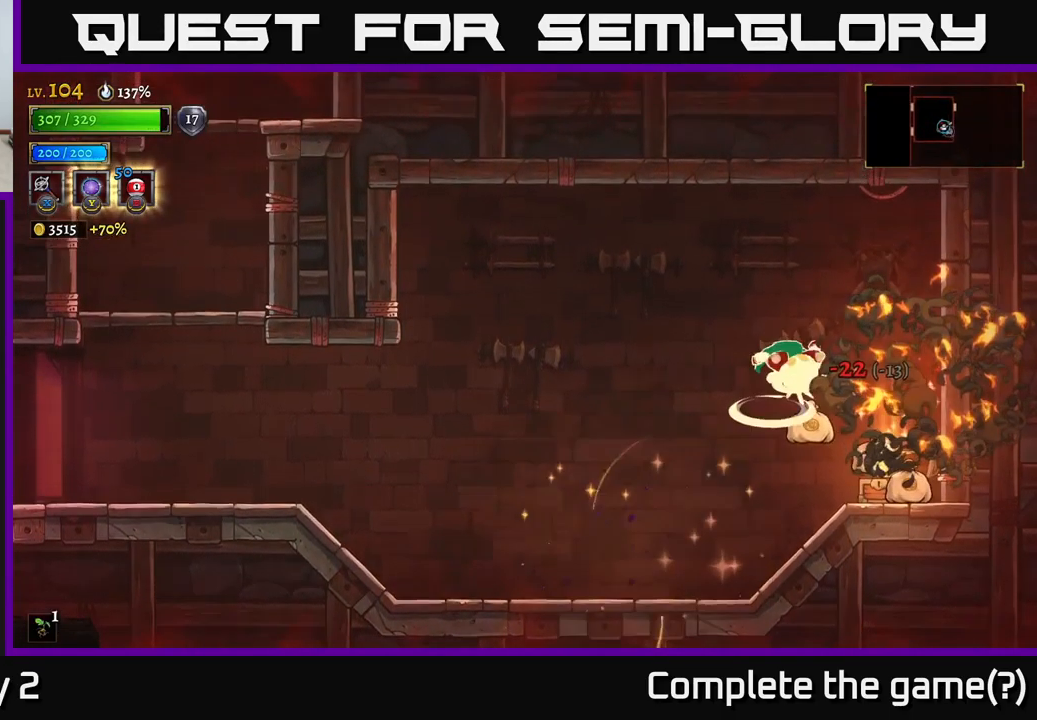
{"buttons": [], "left_stick": "right", "right_stick": "center", "events": [[233, "left_stick", "center"], [333, "left_stick", "right"]]}
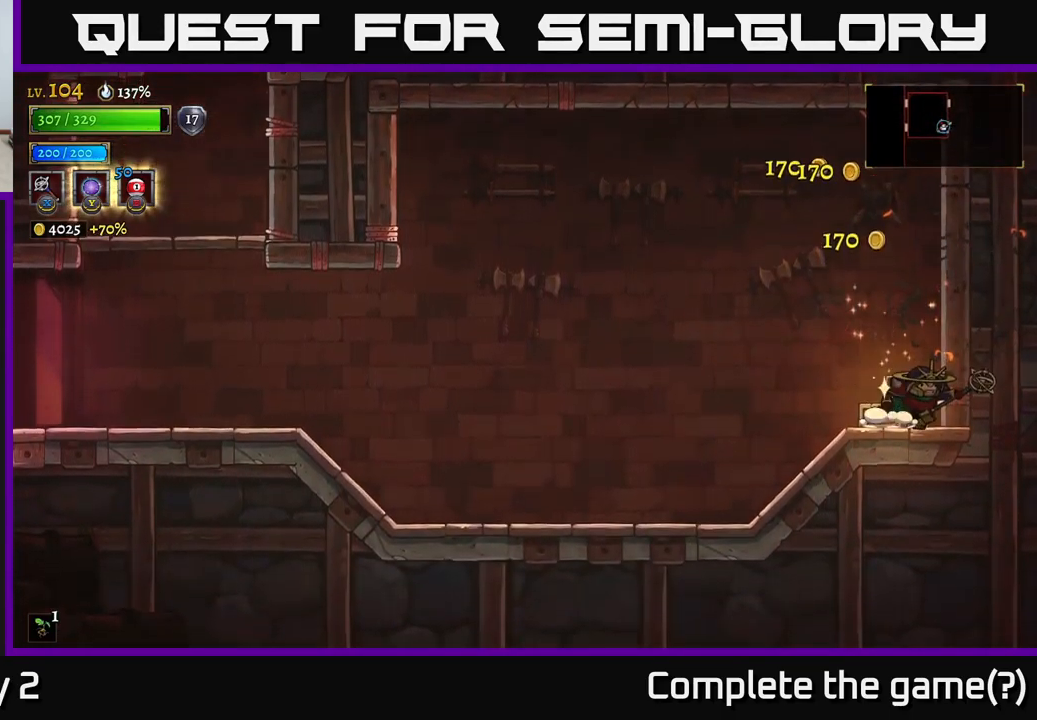
{"buttons": [], "left_stick": "left", "right_stick": "center", "events": [[33, "left_stick", "left"]]}
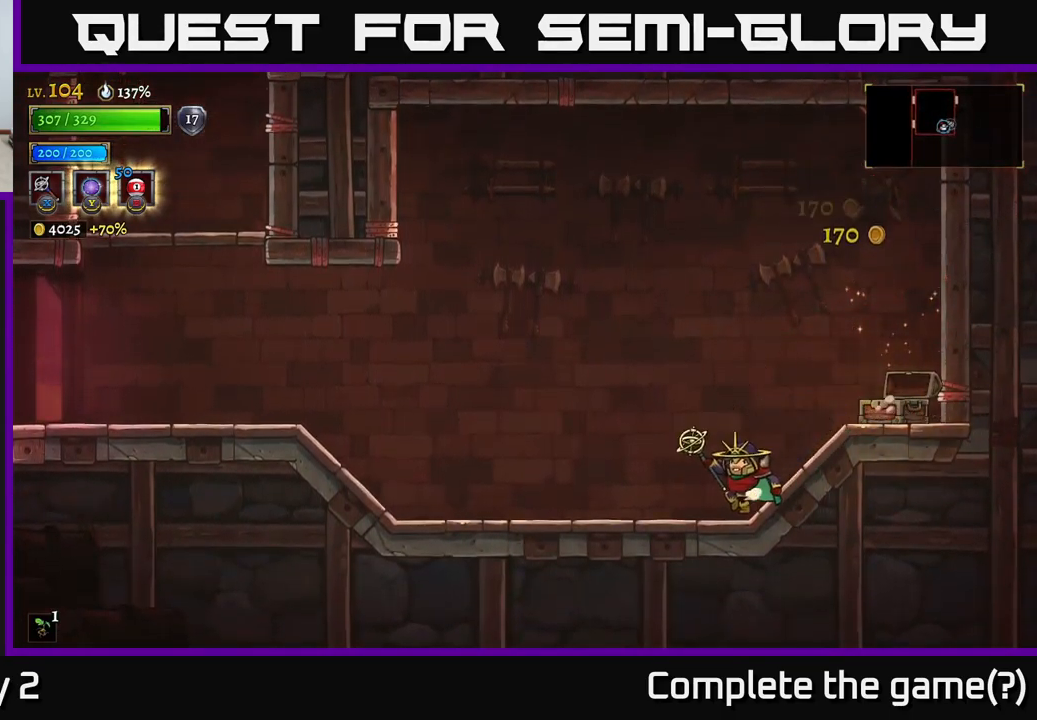
{"buttons": [], "left_stick": "left", "right_stick": "center", "events": [[133, "L2", "down"], [350, "L2", "up"]]}
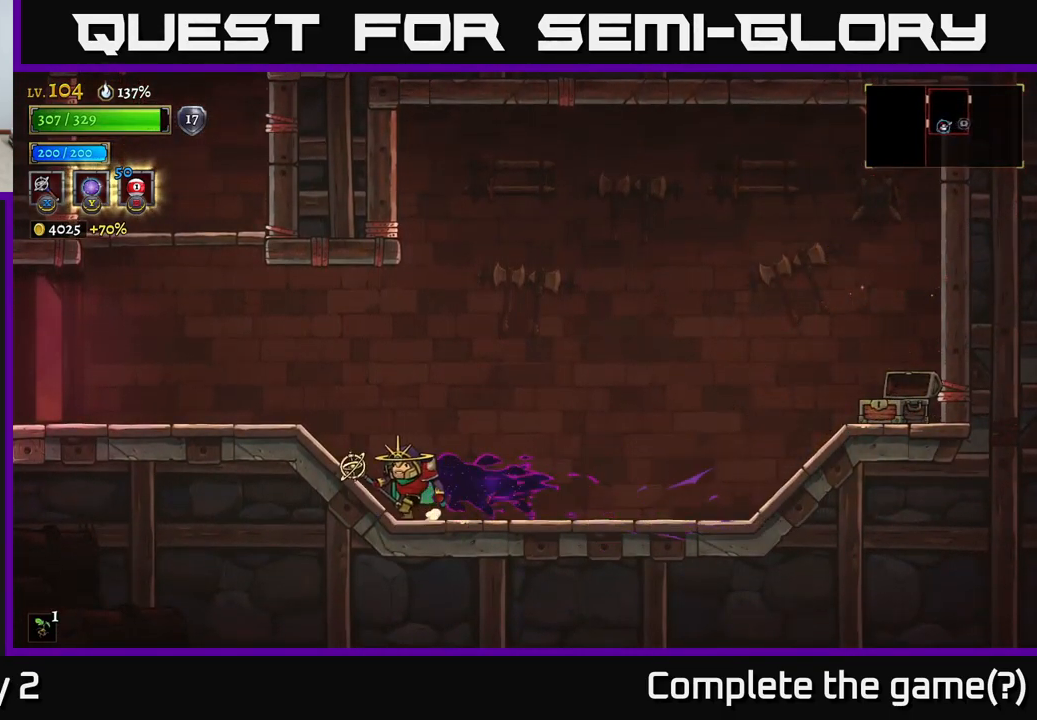
{"buttons": ["A"], "left_stick": "left", "right_stick": "center", "events": [[350, "A", "down"]]}